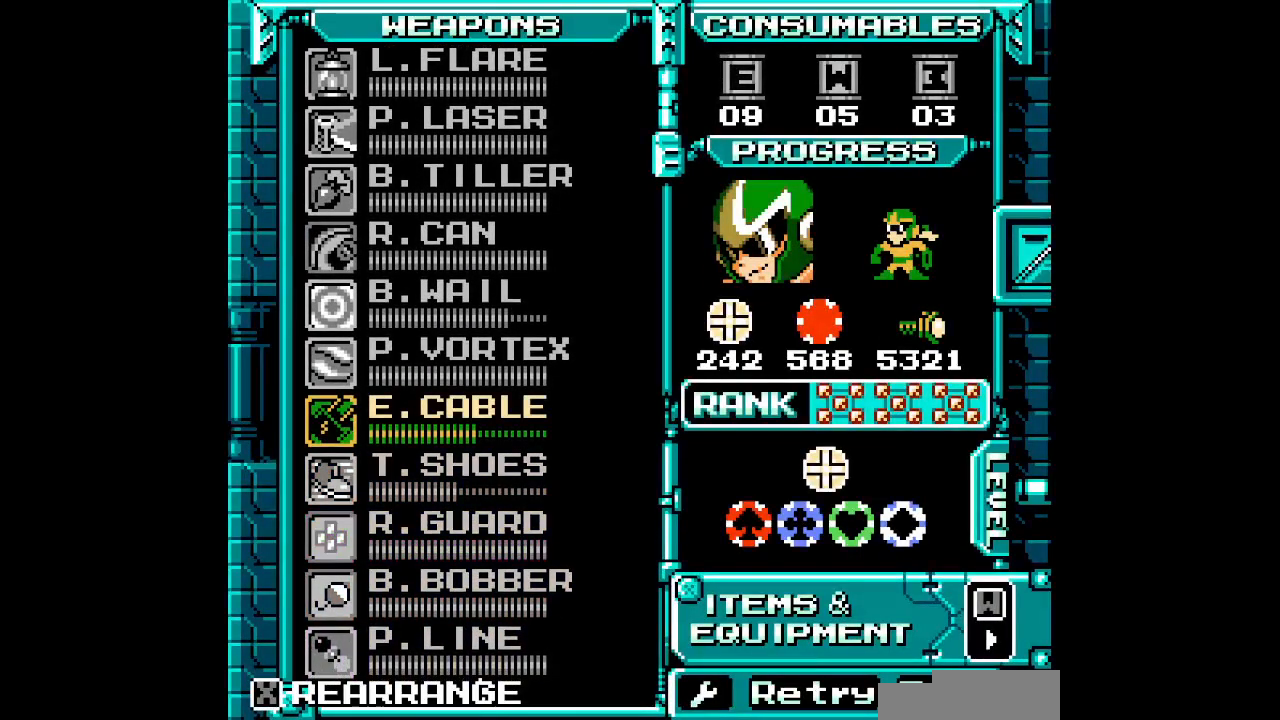
Gameplay with a controller (Xbox layout); each line is a JSON object with the inputs held at the frame after it. "events" lists button and stick changes between this image and that frame as [ms after this image, input, new state], when the widget could be followed in between. Not read: HOME L1 L2 L3 R1 R2 R3 SELECT START.
{"buttons": ["DPAD_LEFT"]}
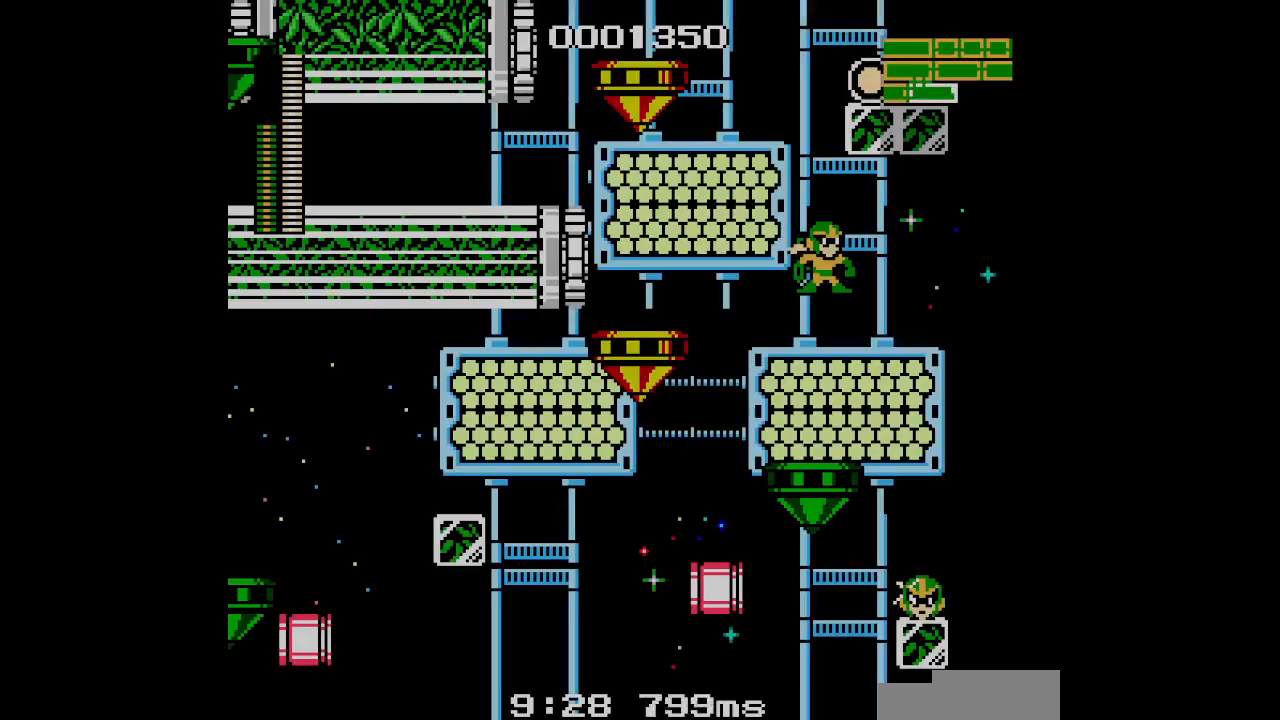
{"buttons": ["DPAD_LEFT"], "events": []}
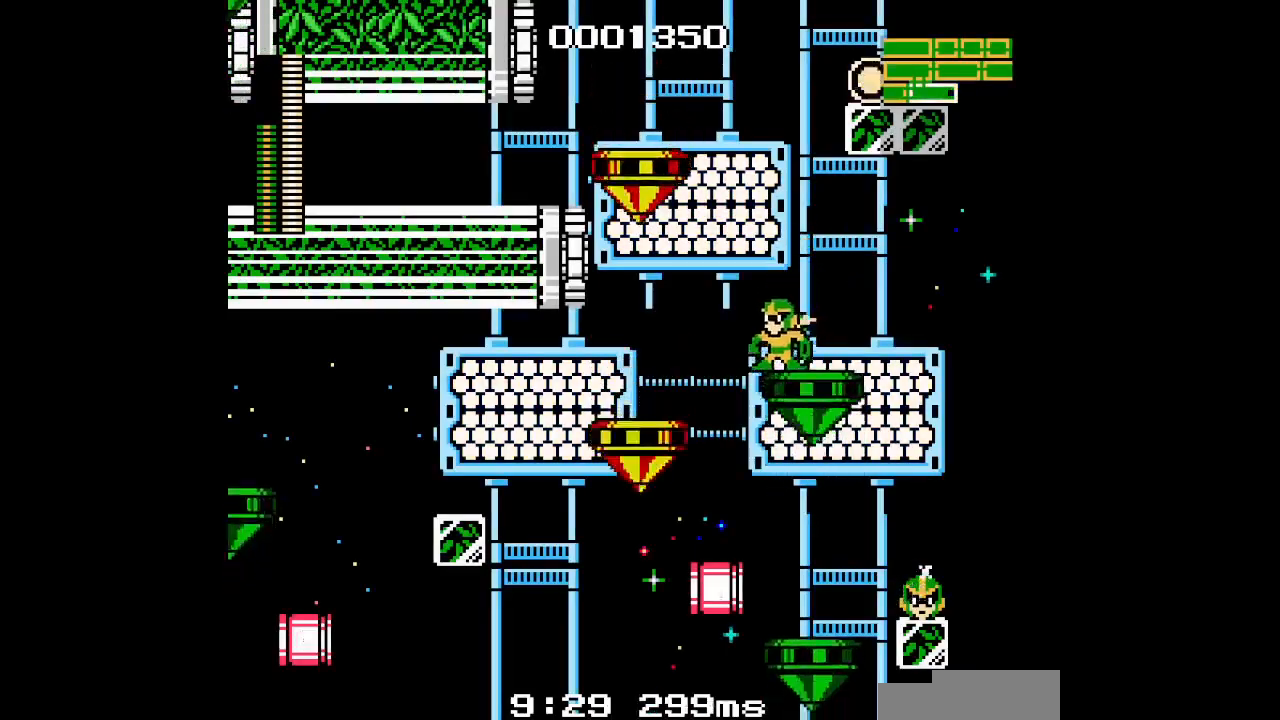
{"buttons": []}
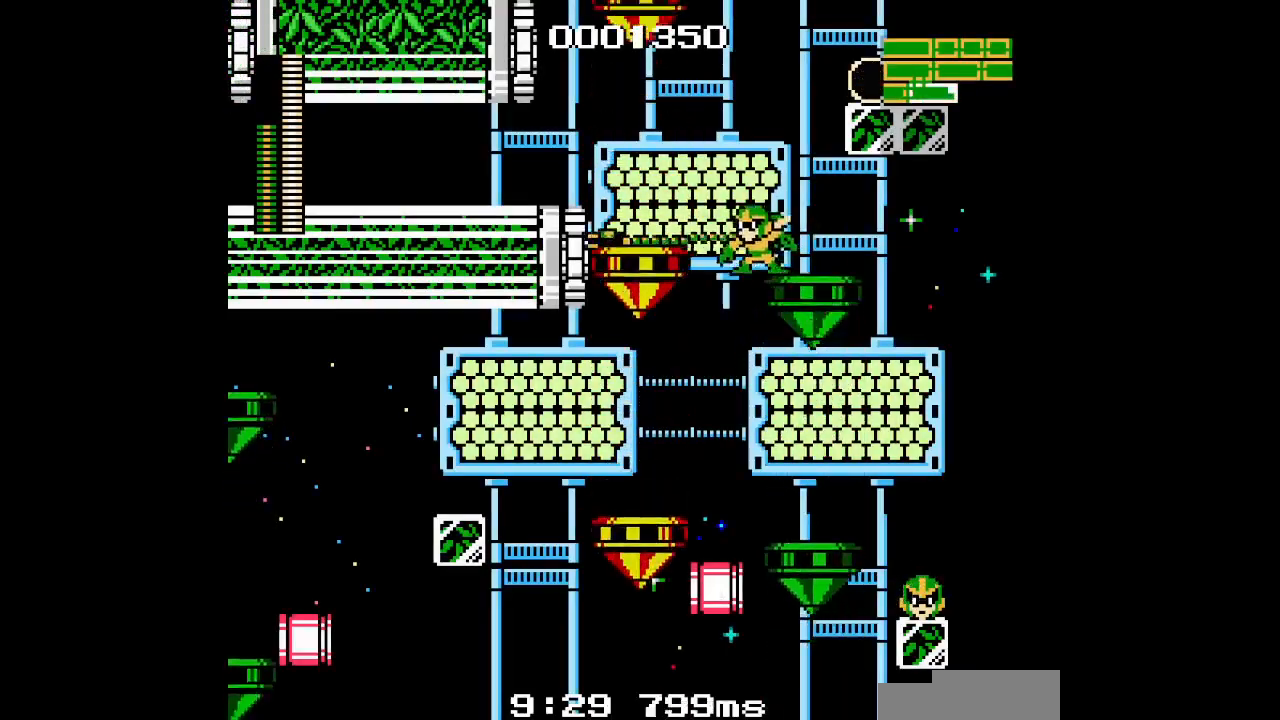
{"buttons": [], "events": []}